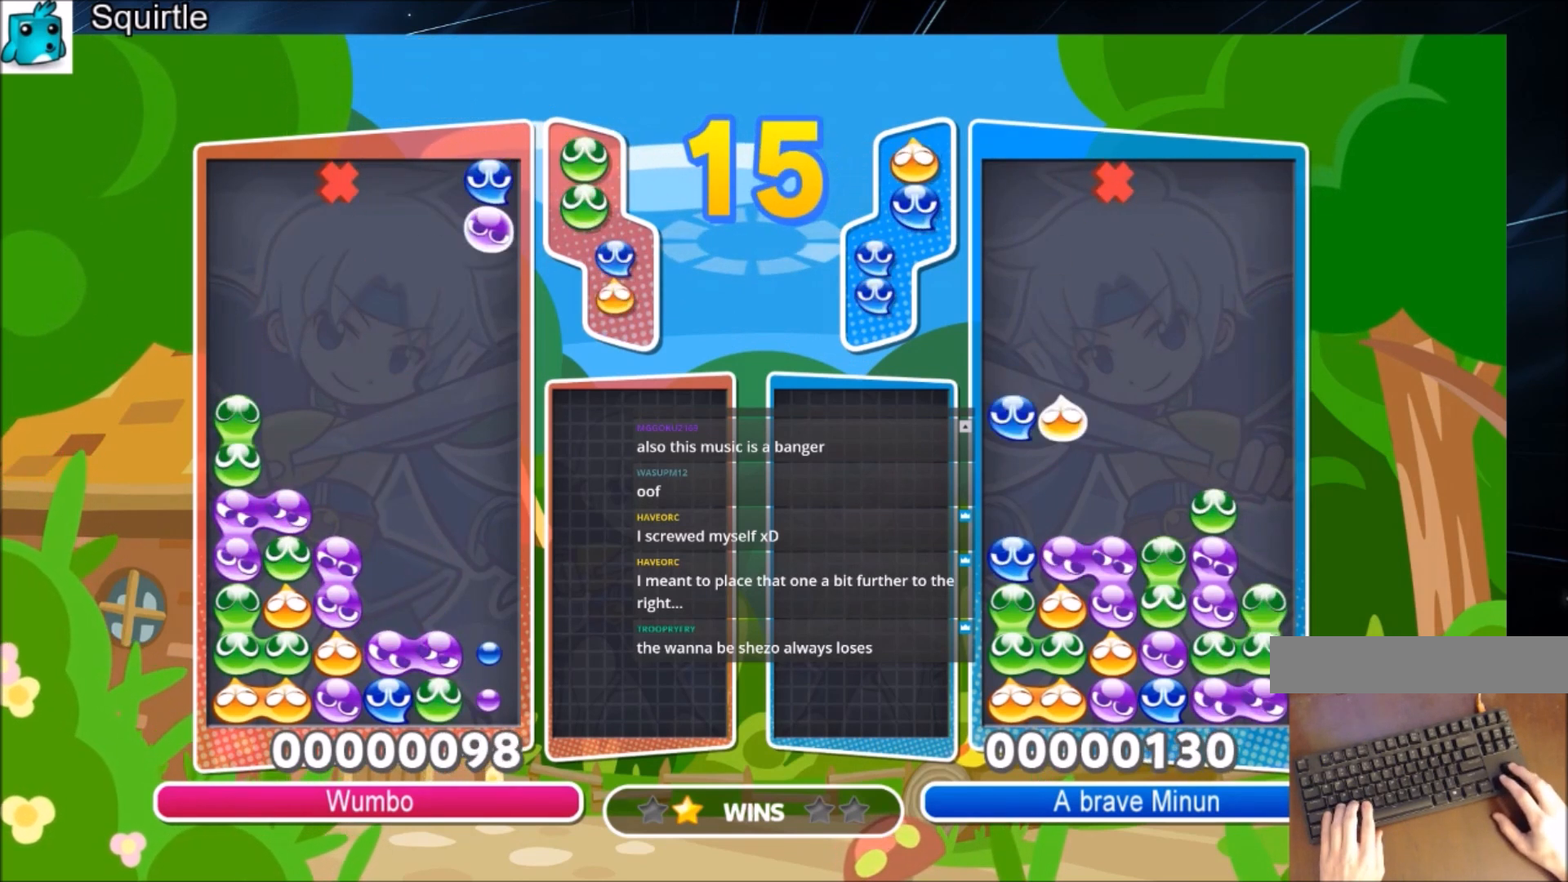
Gameplay with keyboard; each line is a JSON object with the keys held at the frame after it. "events" lists presses ("down") and releases ("up") of "c", "down", "left", "right", "shift", "up", "x" and "z" between this image and that frame as [ms after this image, input, new state], when the widget could be followed in between. No other keys are recorded. Mouse input is not recorded.
{"keys": ["right", "up"], "events": [[67, "right", "up"], [167, "right", "down"], [167, "z", "down"], [234, "z", "up"], [334, "z", "down"], [401, "up", "down"], [467, "z", "up"]]}
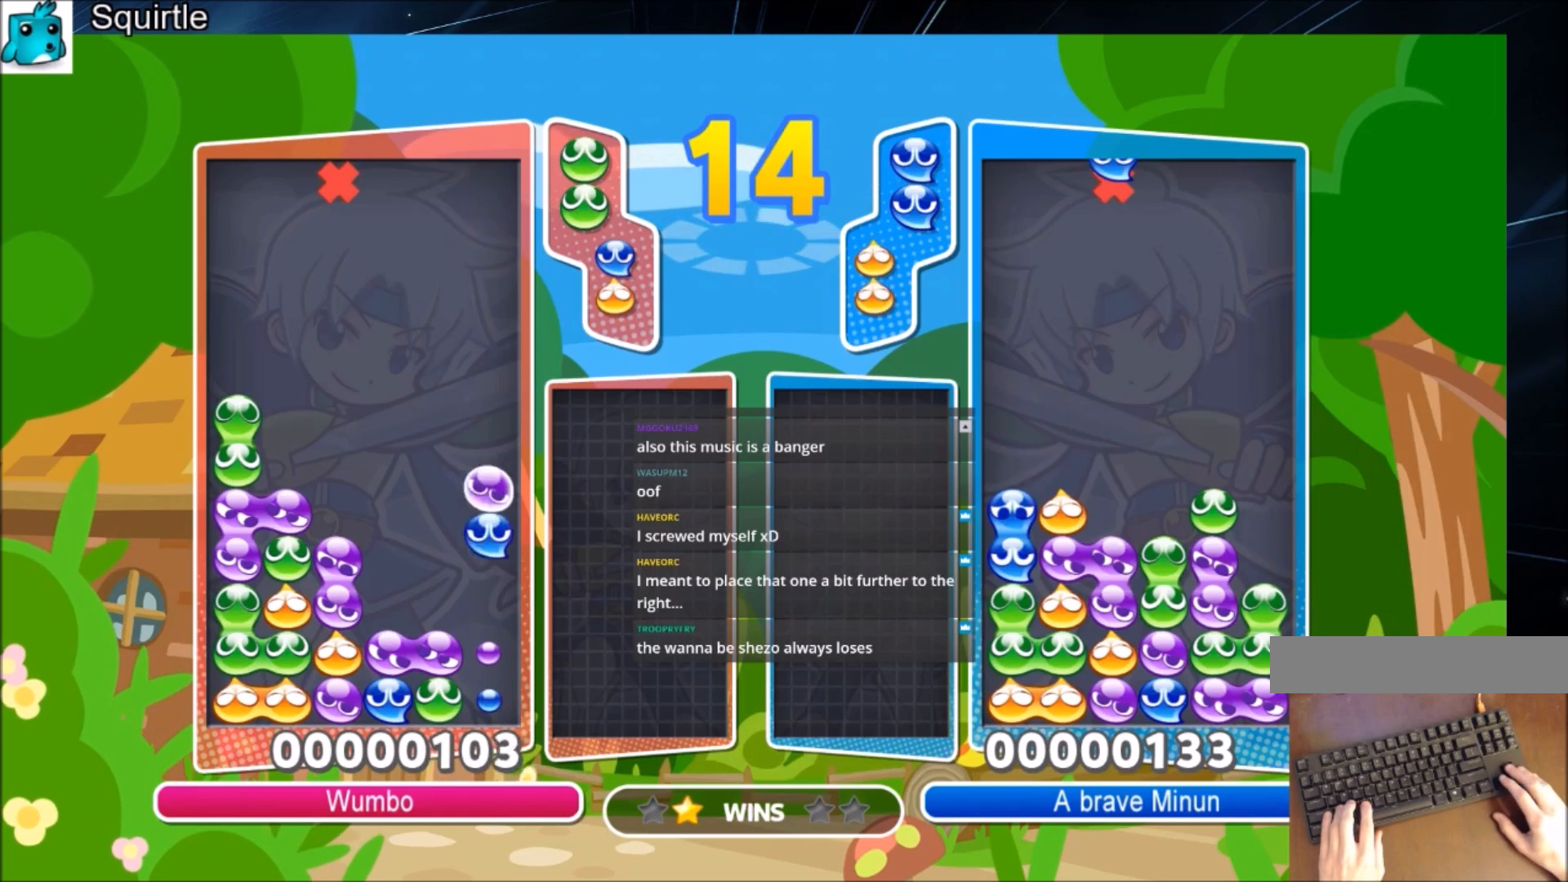
{"keys": [], "events": [[267, "right", "up"], [400, "up", "up"]]}
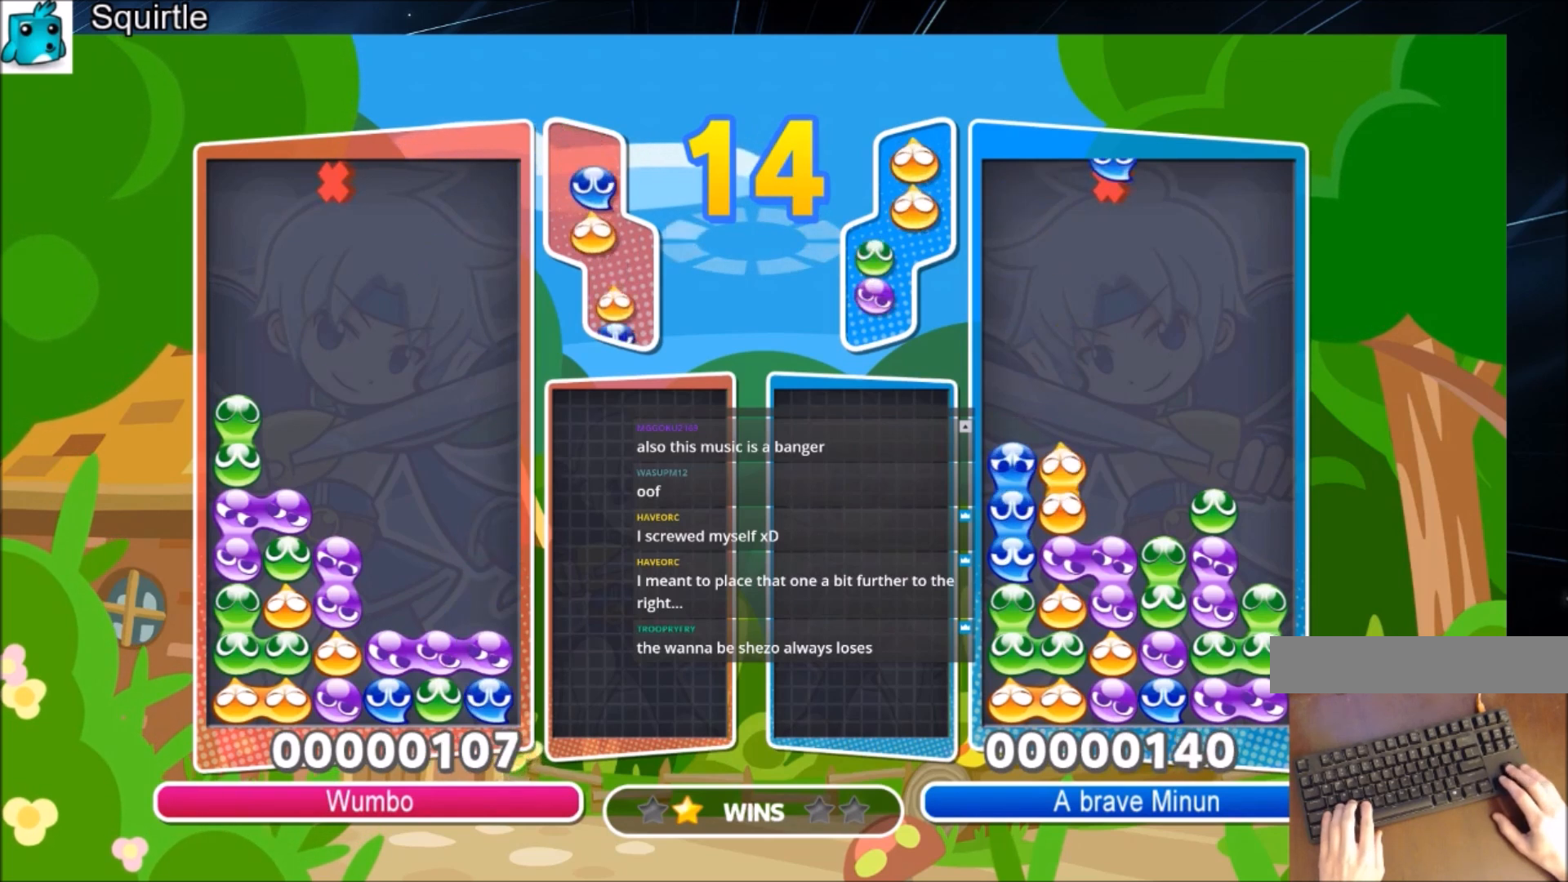
{"keys": ["up"], "events": [[34, "right", "down"], [100, "x", "down"], [167, "right", "up"], [167, "up", "down"], [234, "x", "up"]]}
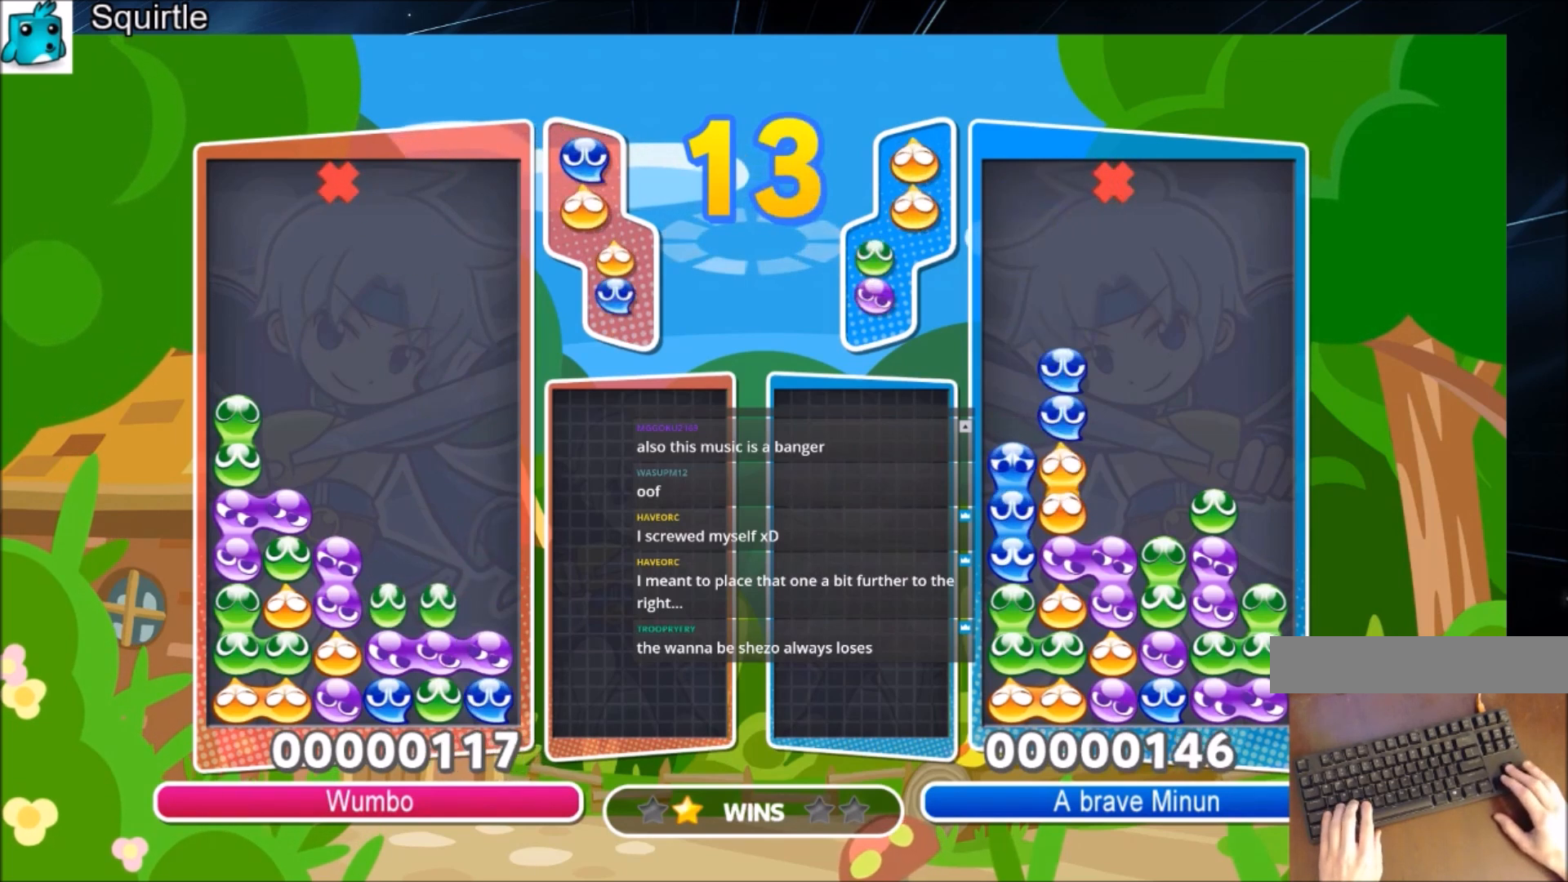
{"keys": [], "events": [[400, "up", "up"]]}
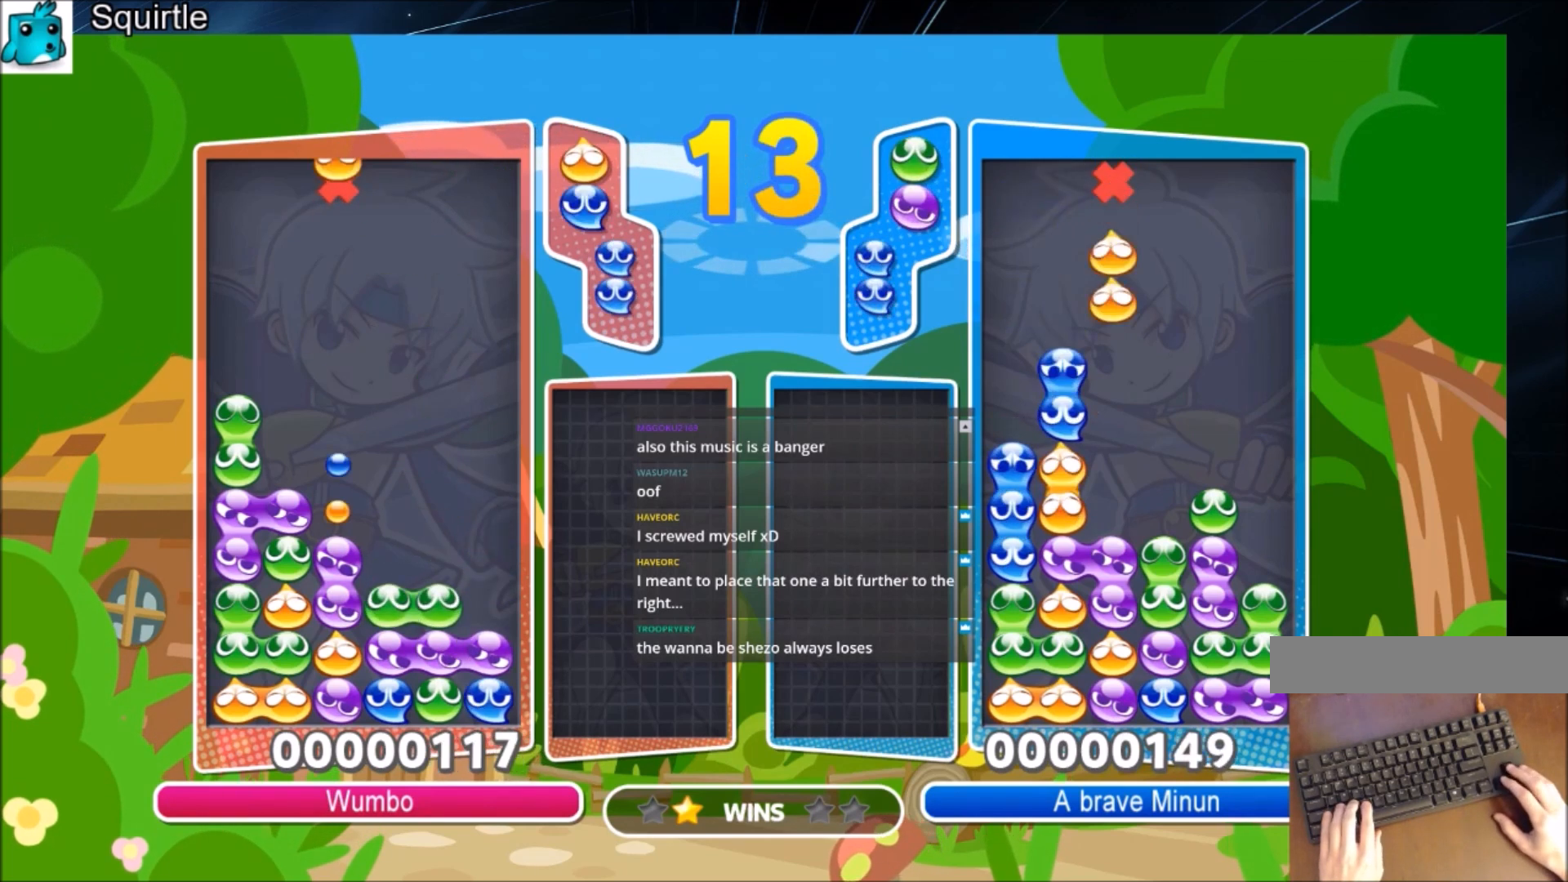
{"keys": [], "events": [[34, "right", "down"], [67, "x", "down"], [134, "right", "up"], [167, "x", "up"], [267, "right", "down"], [301, "x", "down"], [367, "right", "up"], [401, "x", "up"]]}
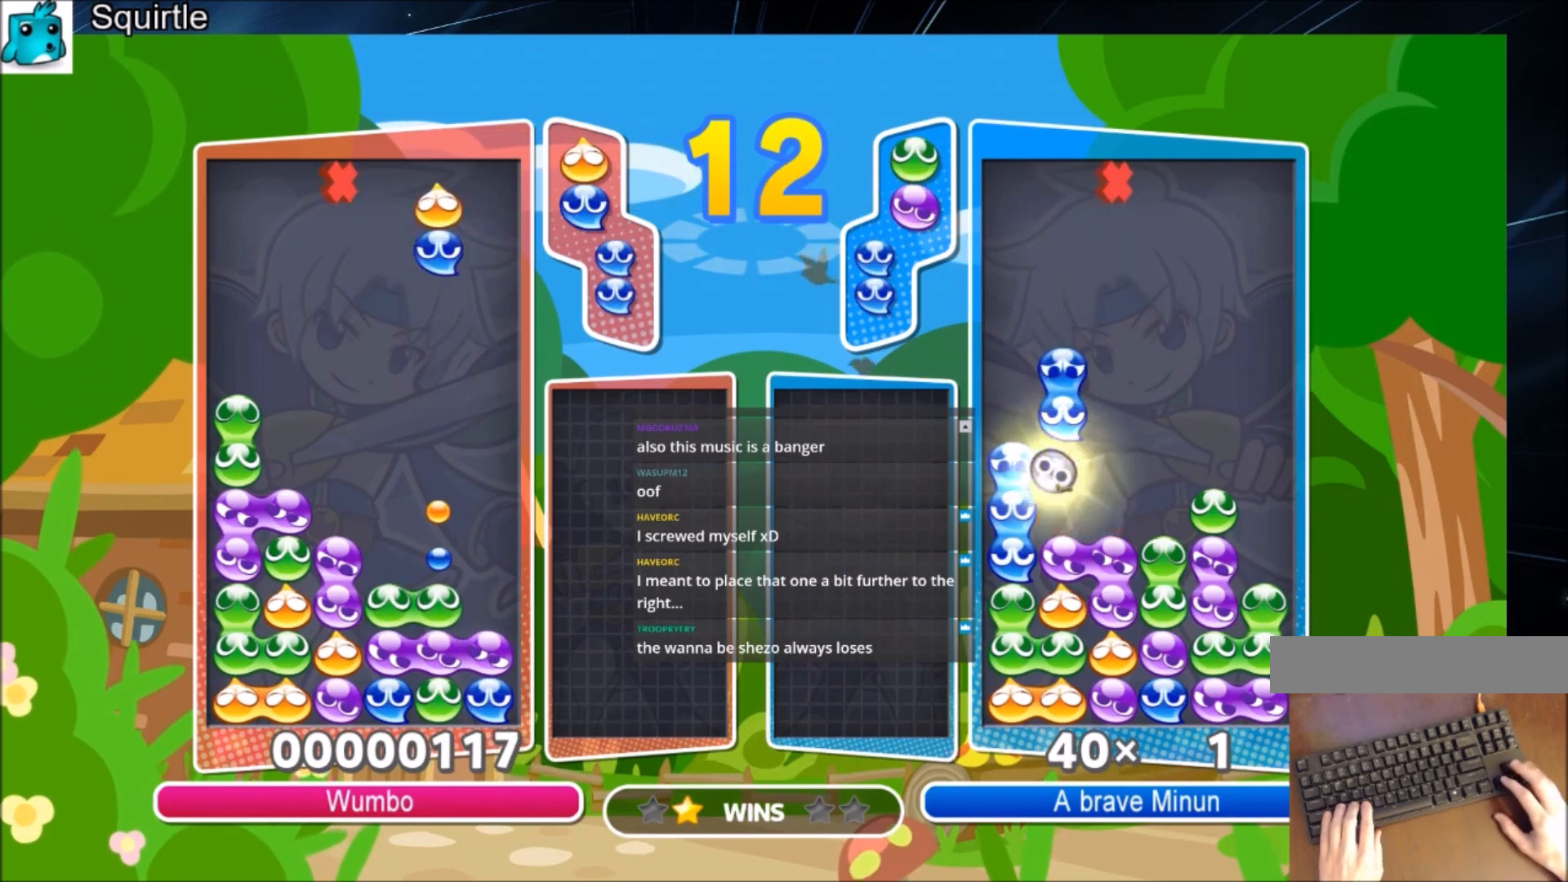
{"keys": [], "events": [[33, "up", "down"], [467, "up", "up"]]}
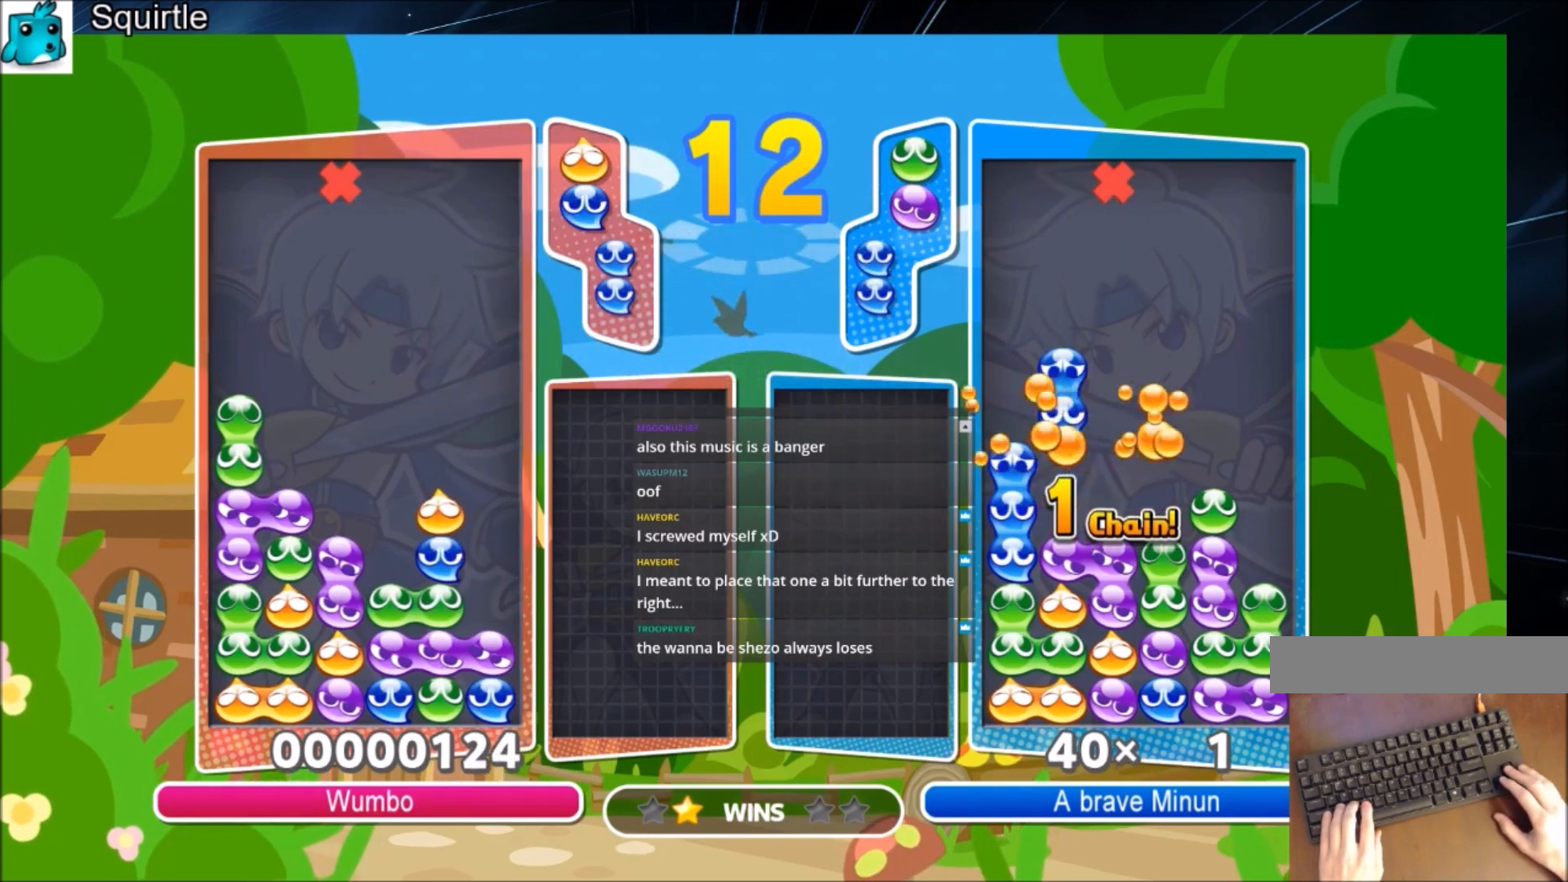
{"keys": ["up"], "events": [[200, "right", "down"], [301, "right", "up"], [301, "up", "down"]]}
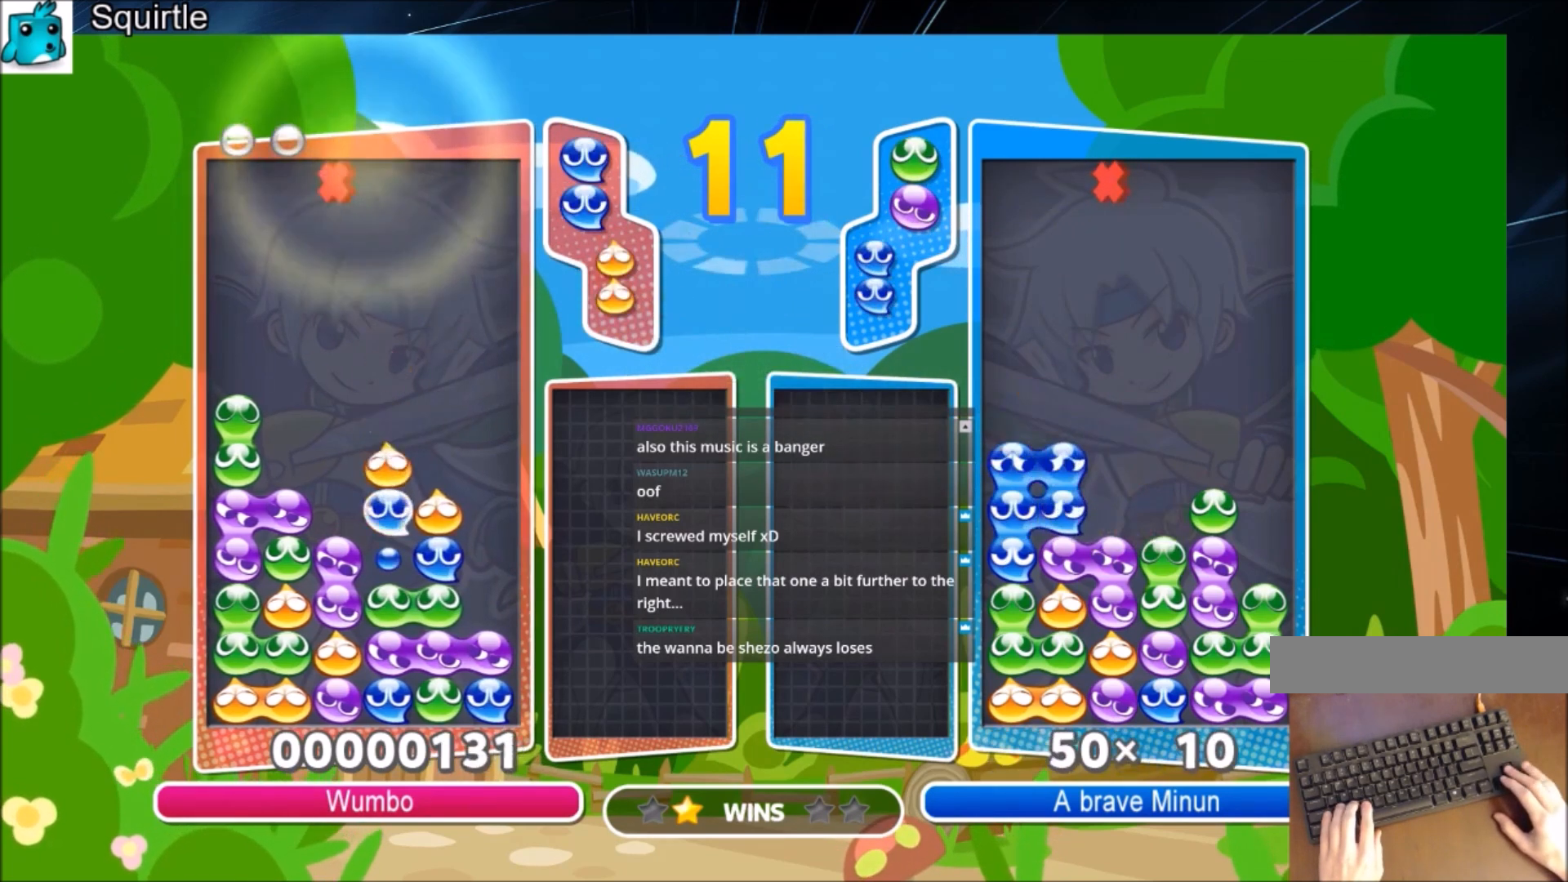
{"keys": ["left", "up"], "events": [[367, "up", "up"], [434, "left", "down"], [500, "up", "down"]]}
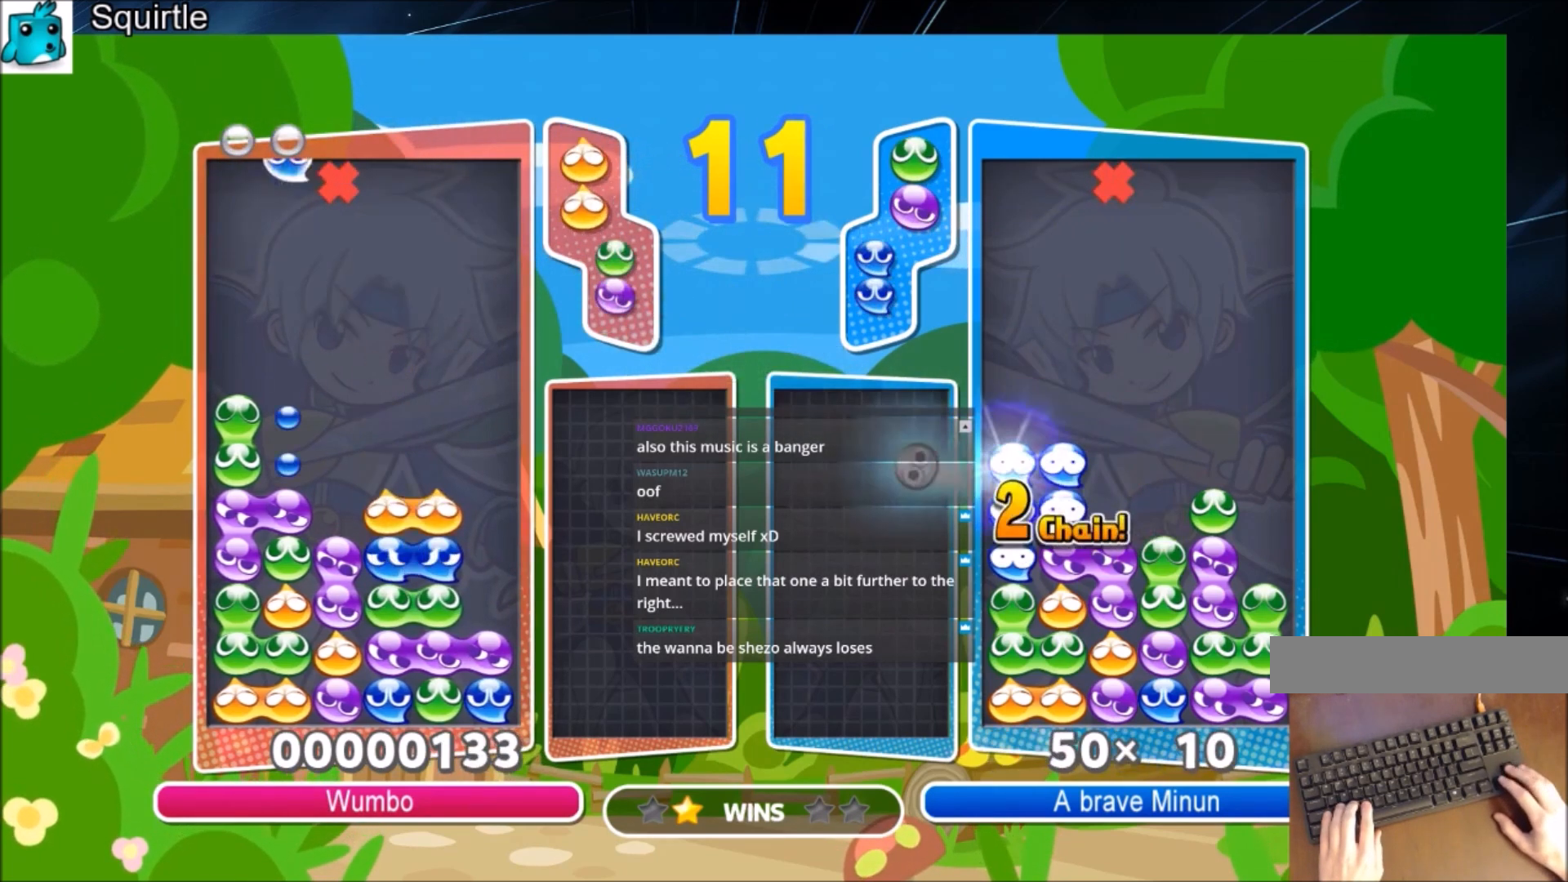
{"keys": [], "events": [[34, "left", "up"], [501, "up", "up"]]}
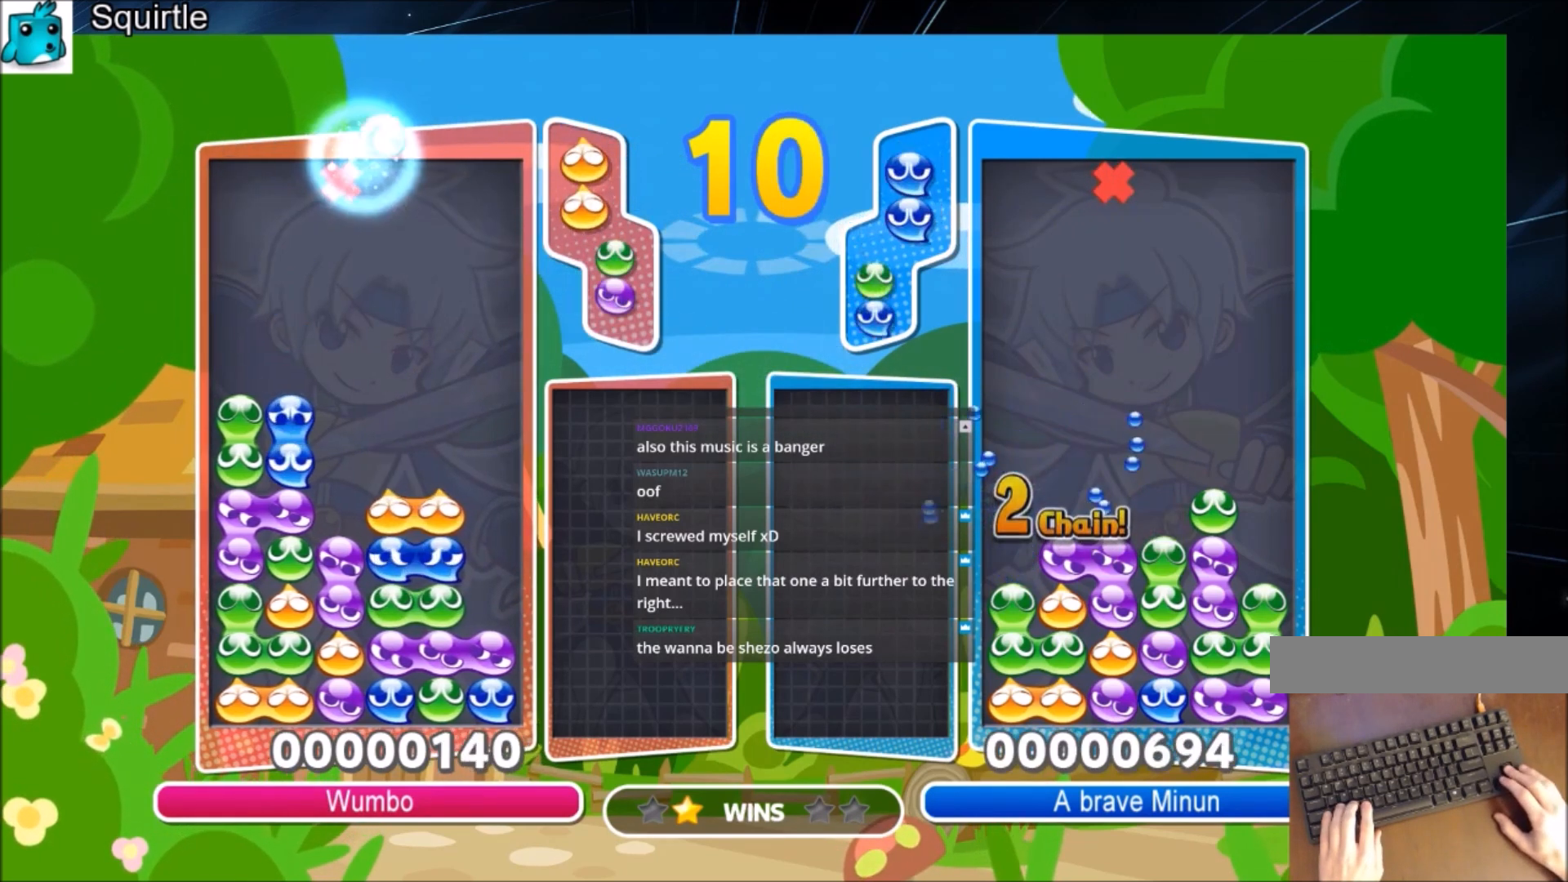
{"keys": ["left", "up"], "events": [[66, "left", "down"], [233, "up", "down"]]}
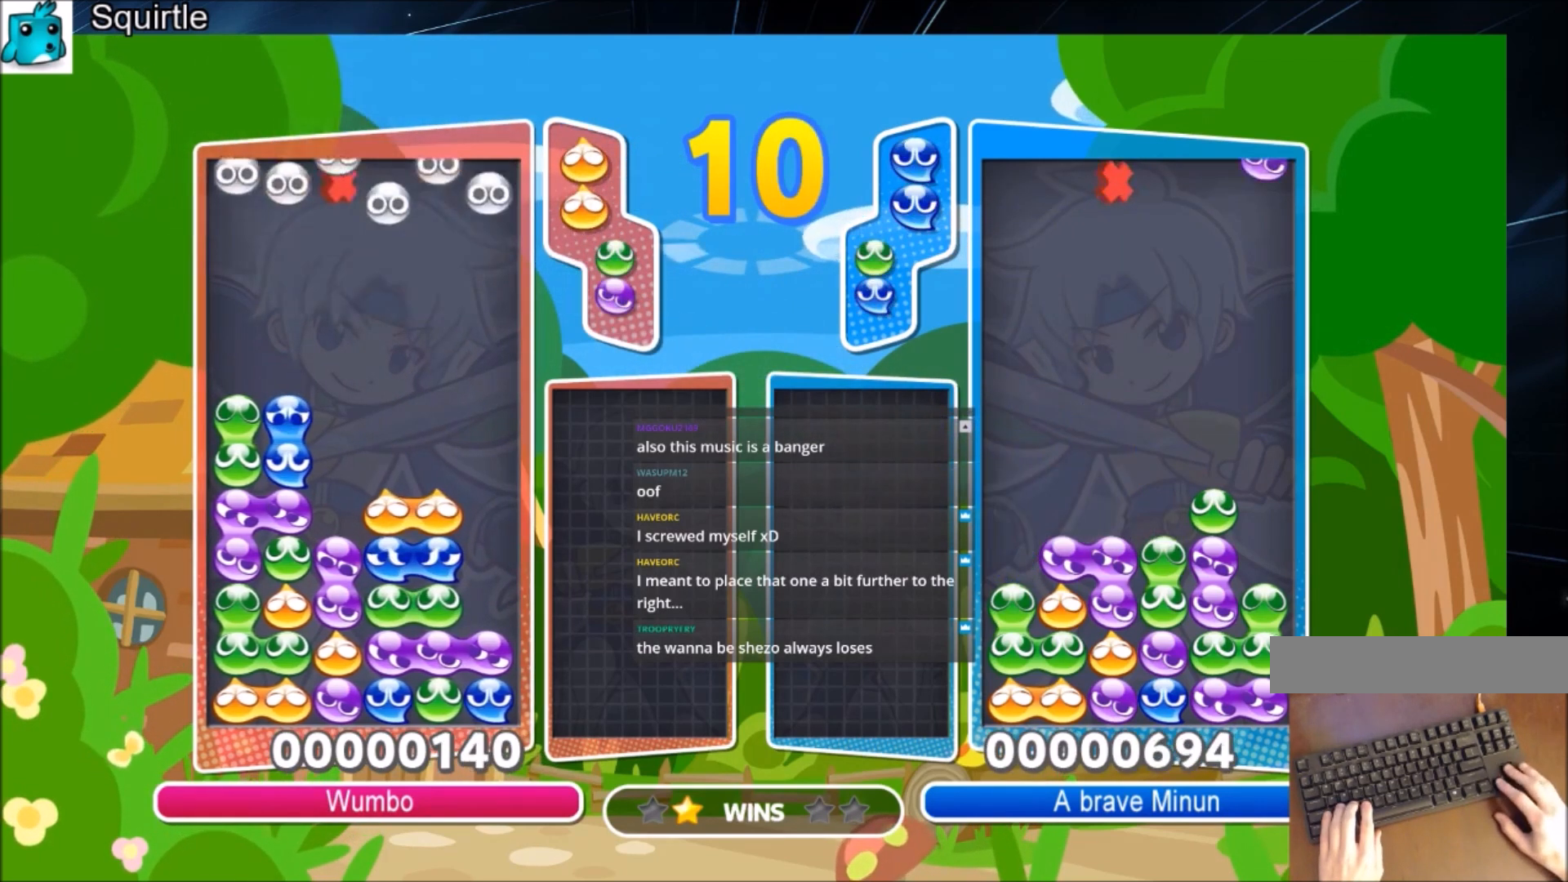
{"keys": ["left"], "events": [[200, "up", "up"]]}
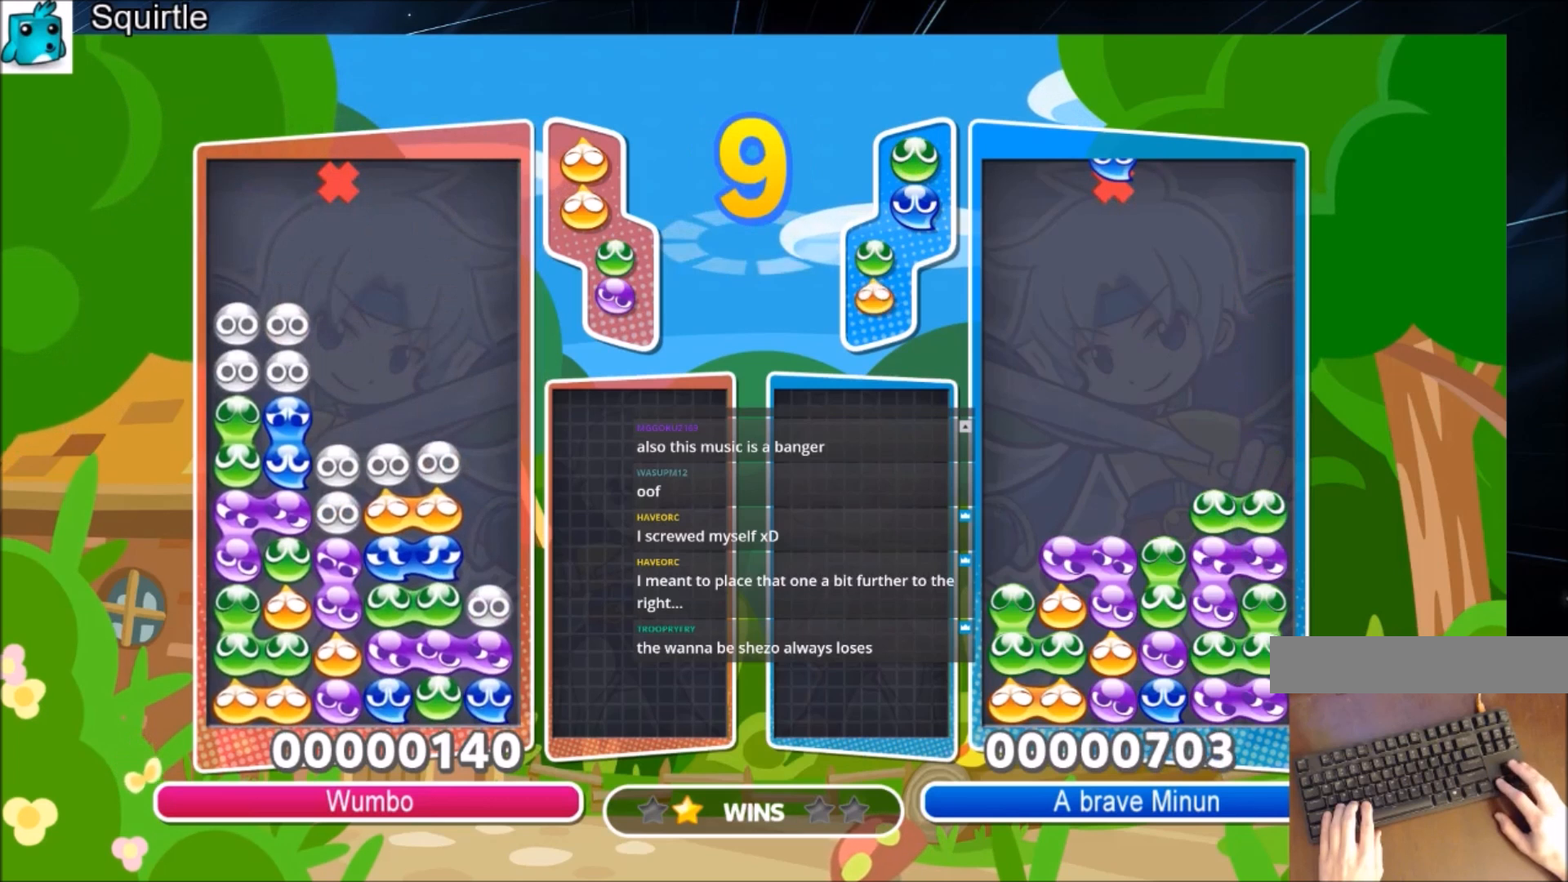
{"keys": ["left", "up"], "events": [[133, "up", "down"]]}
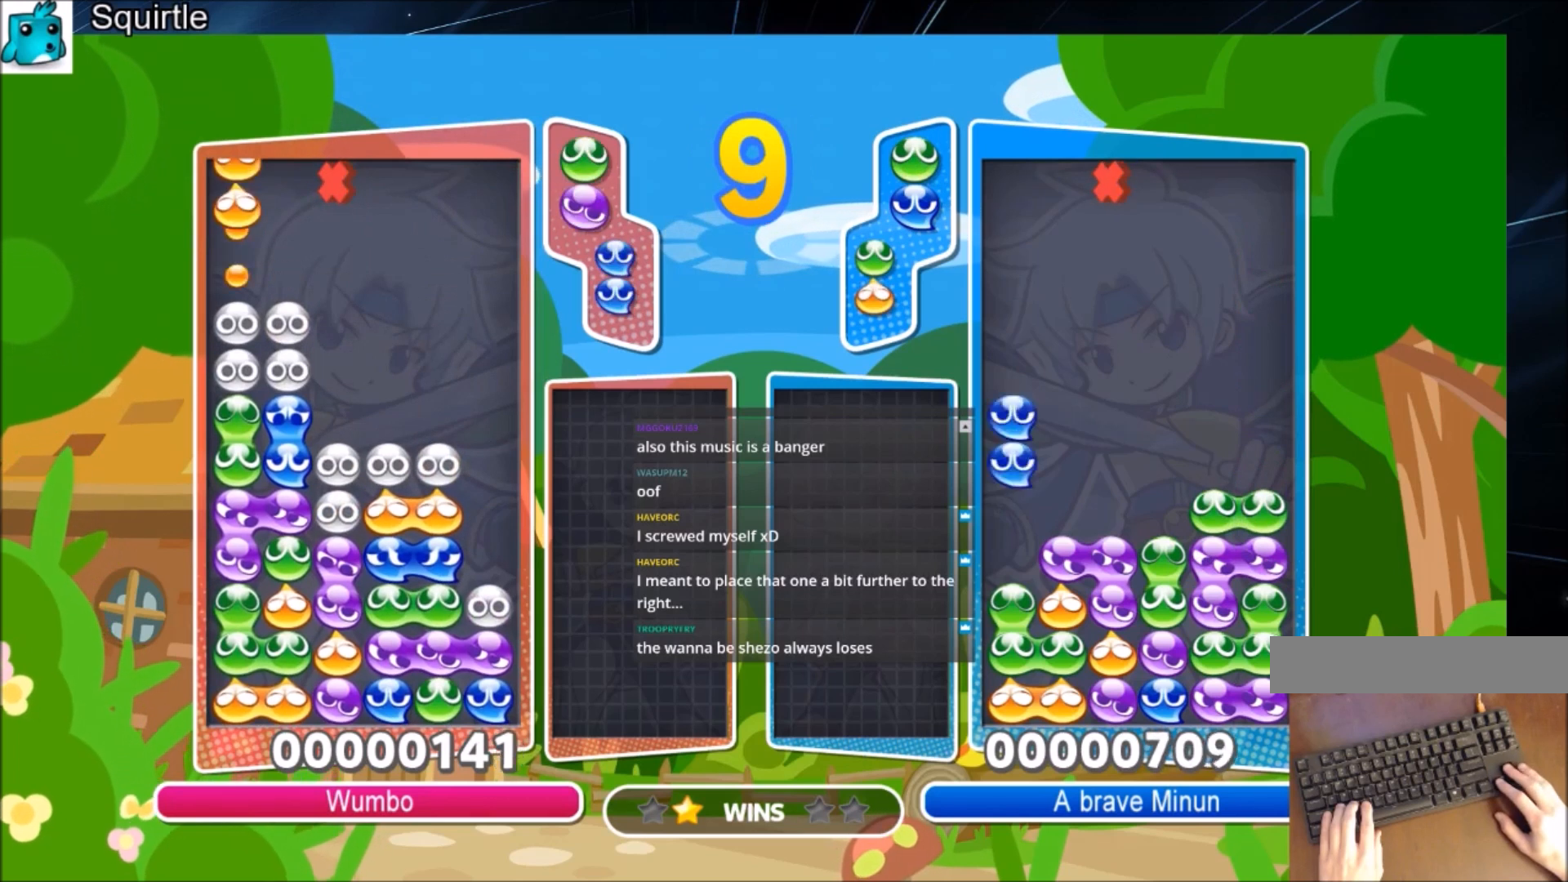
{"keys": ["right"], "events": [[234, "left", "up"], [334, "up", "up"], [434, "right", "down"]]}
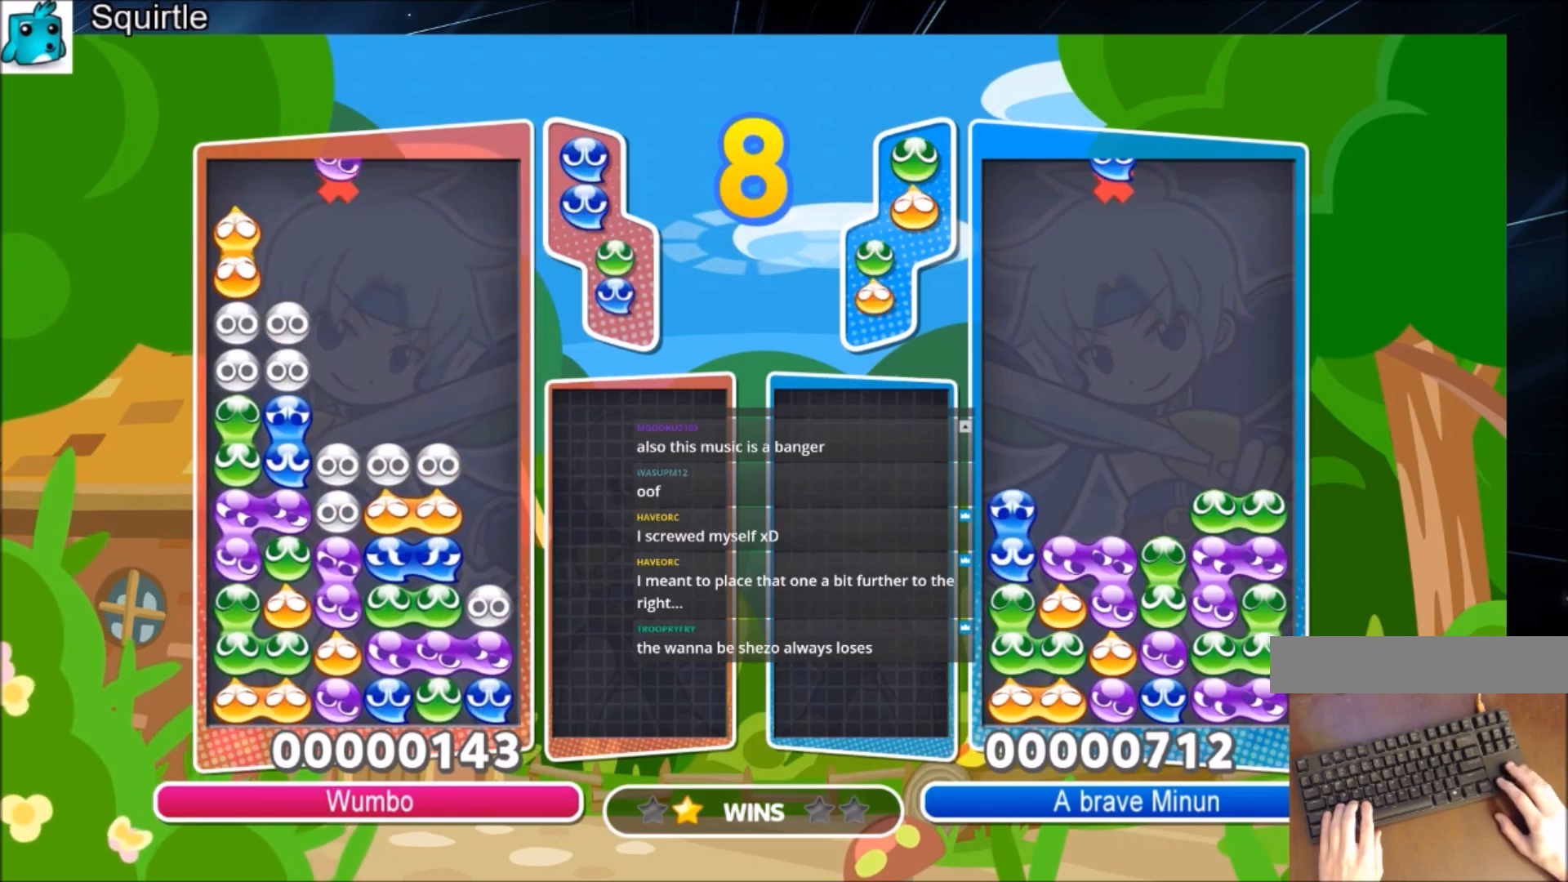
{"keys": ["right", "up", "z"], "events": [[33, "x", "down"], [133, "x", "up"], [200, "x", "down"], [300, "x", "up"], [400, "z", "down"], [500, "up", "down"]]}
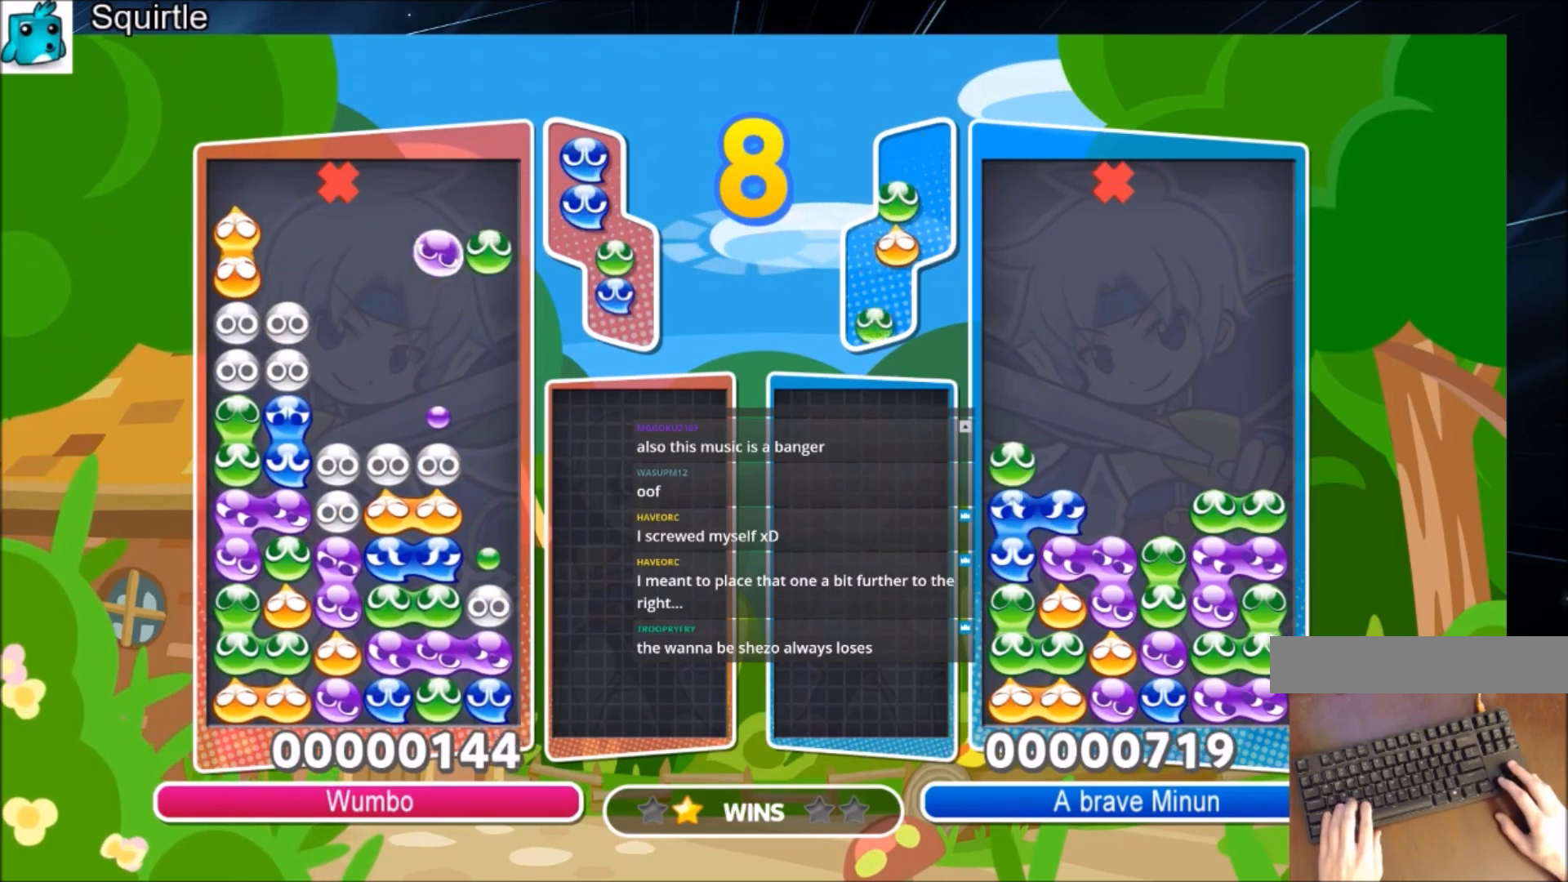
{"keys": ["up"], "events": [[34, "z", "up"], [167, "right", "up"]]}
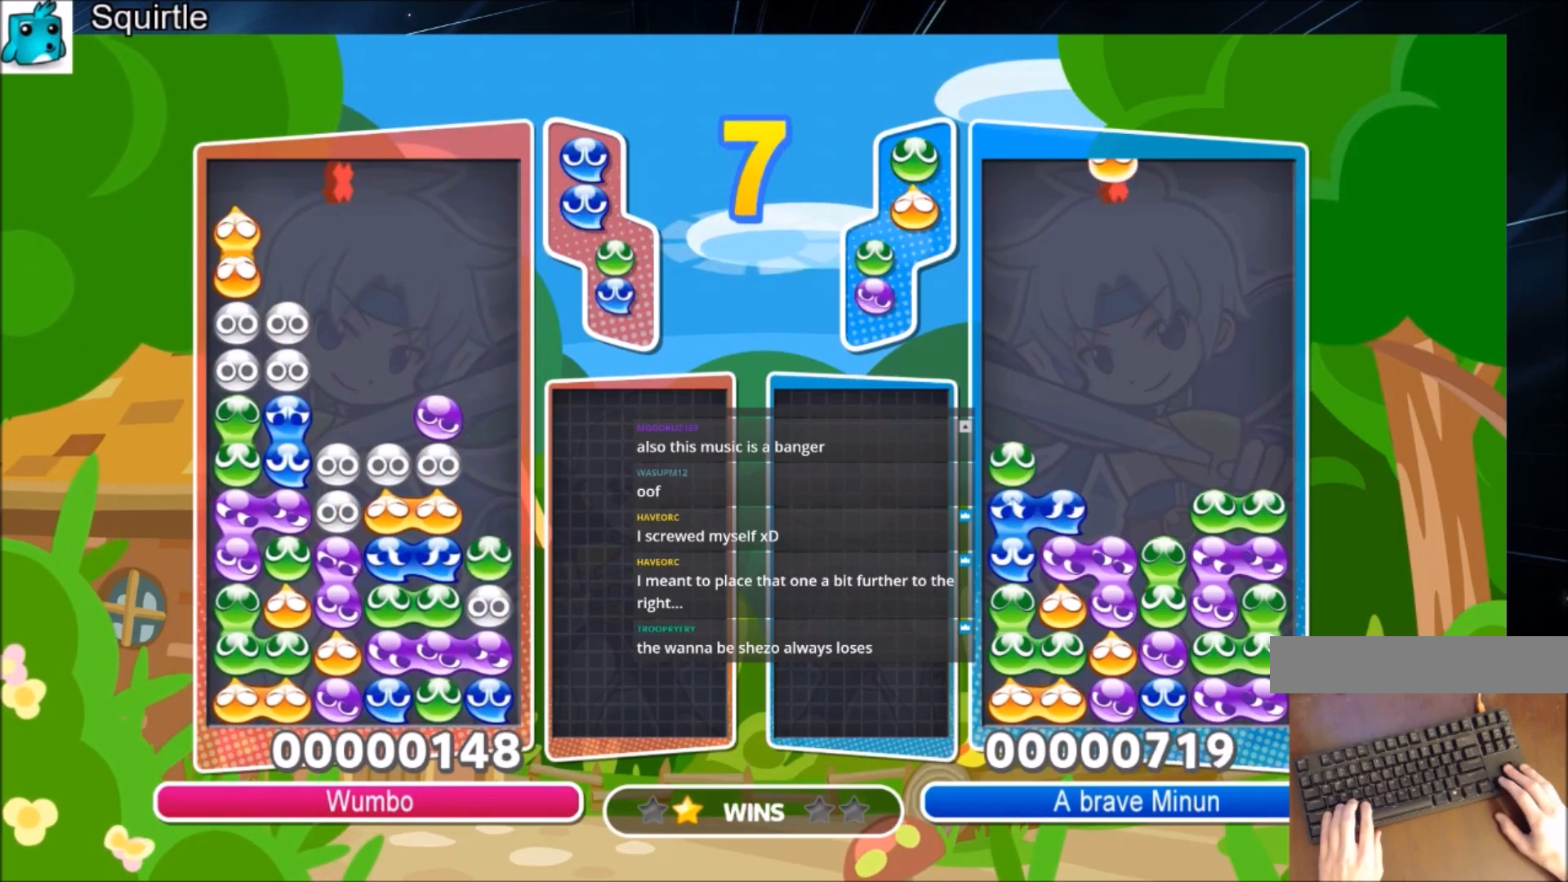
{"keys": ["up"], "events": [[100, "up", "up"], [300, "right", "down"], [333, "x", "down"], [400, "right", "up"], [434, "x", "up"], [467, "up", "down"]]}
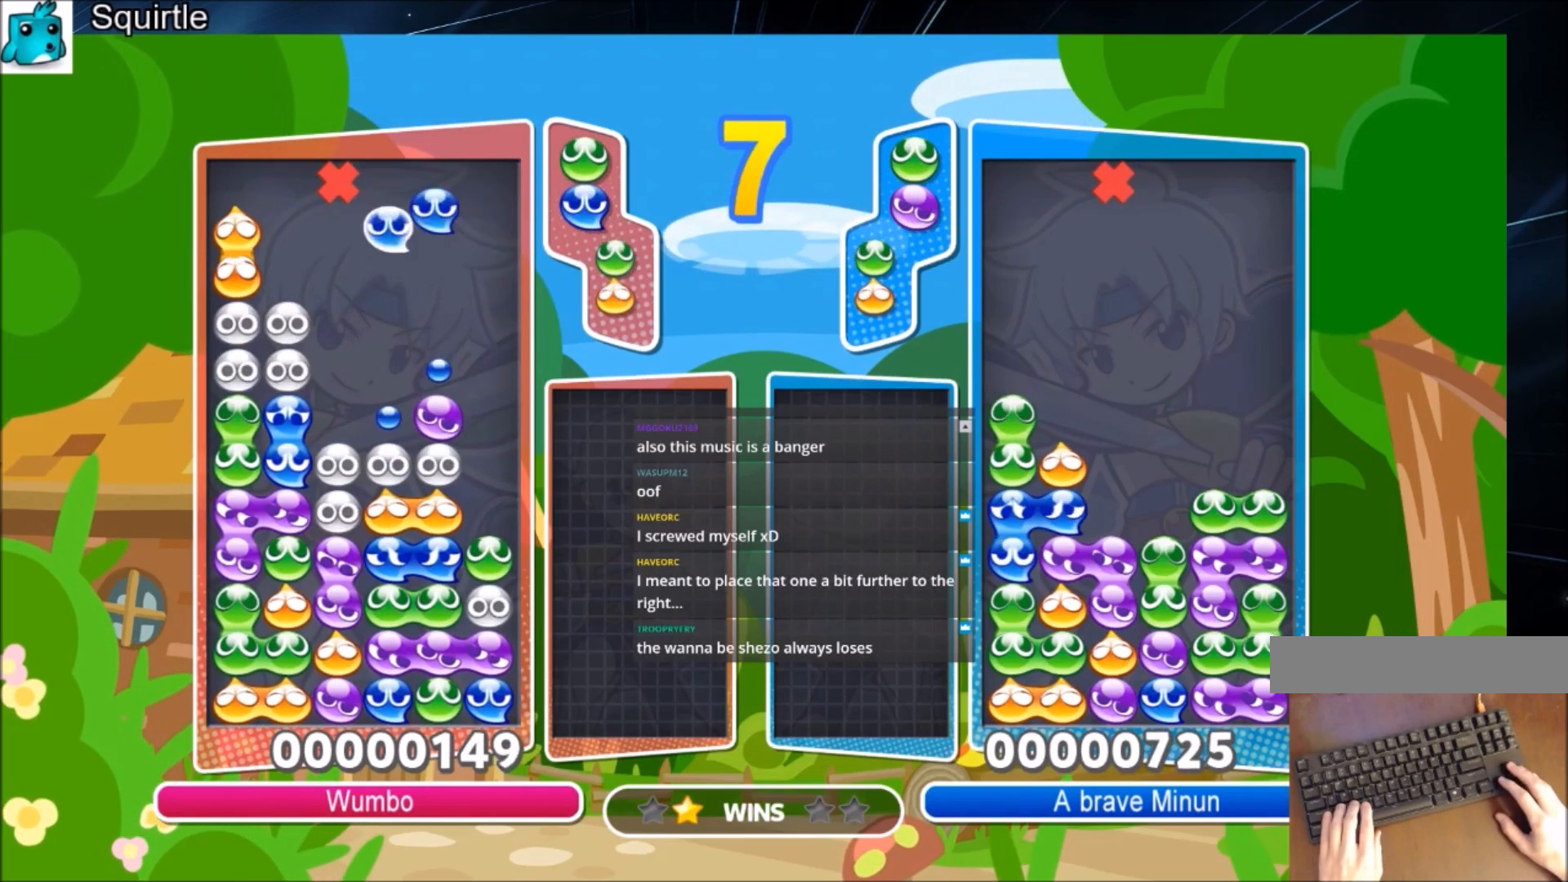
{"keys": ["right"], "events": [[434, "right", "down"], [501, "up", "up"]]}
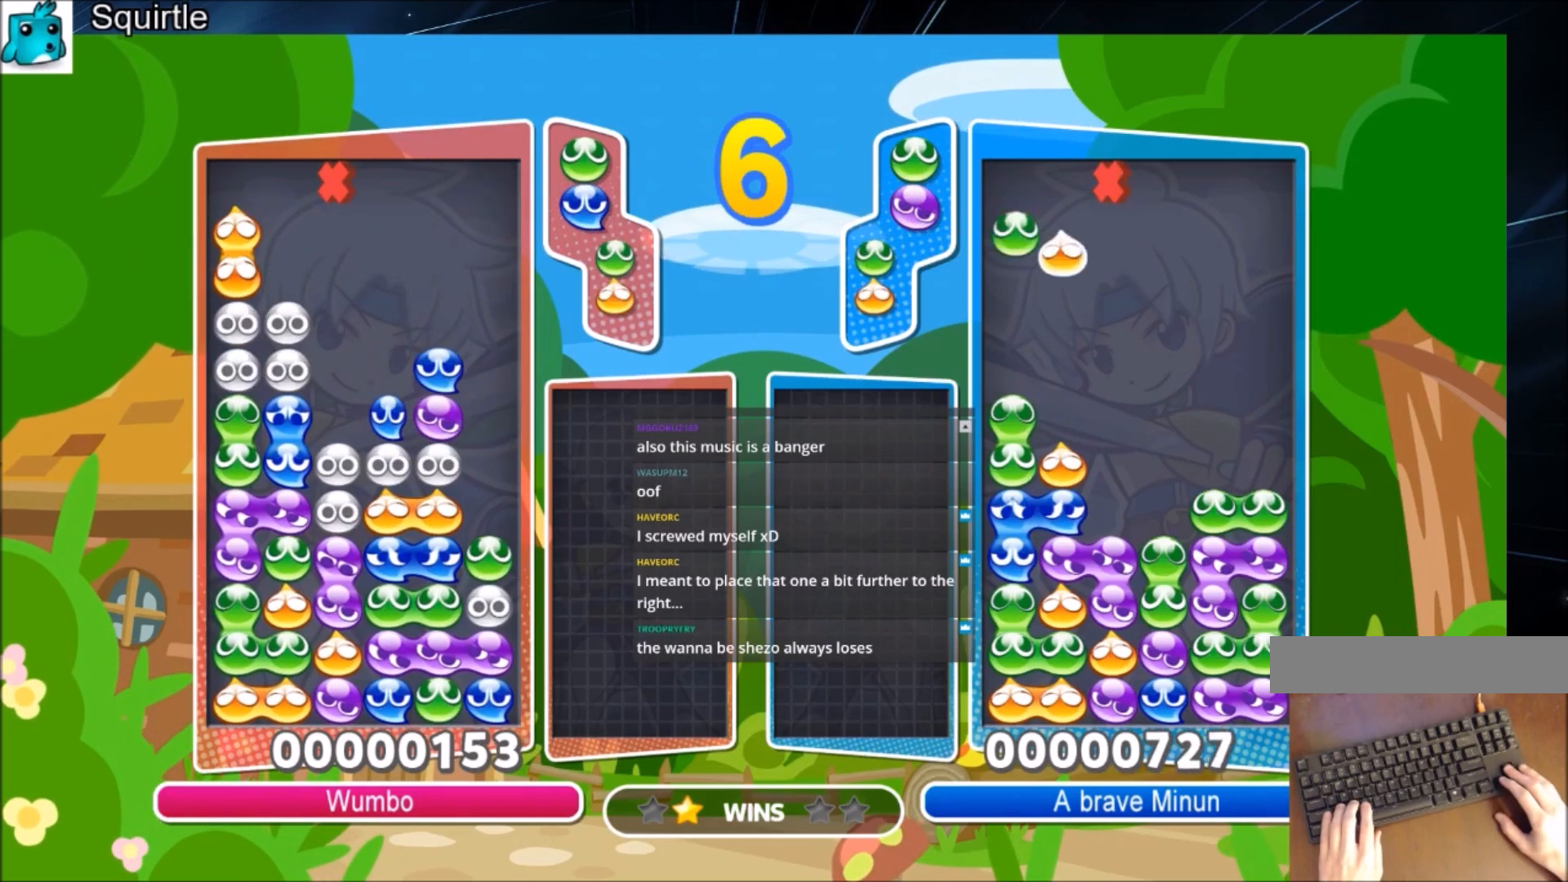
{"keys": ["right", "up"], "events": [[233, "up", "down"]]}
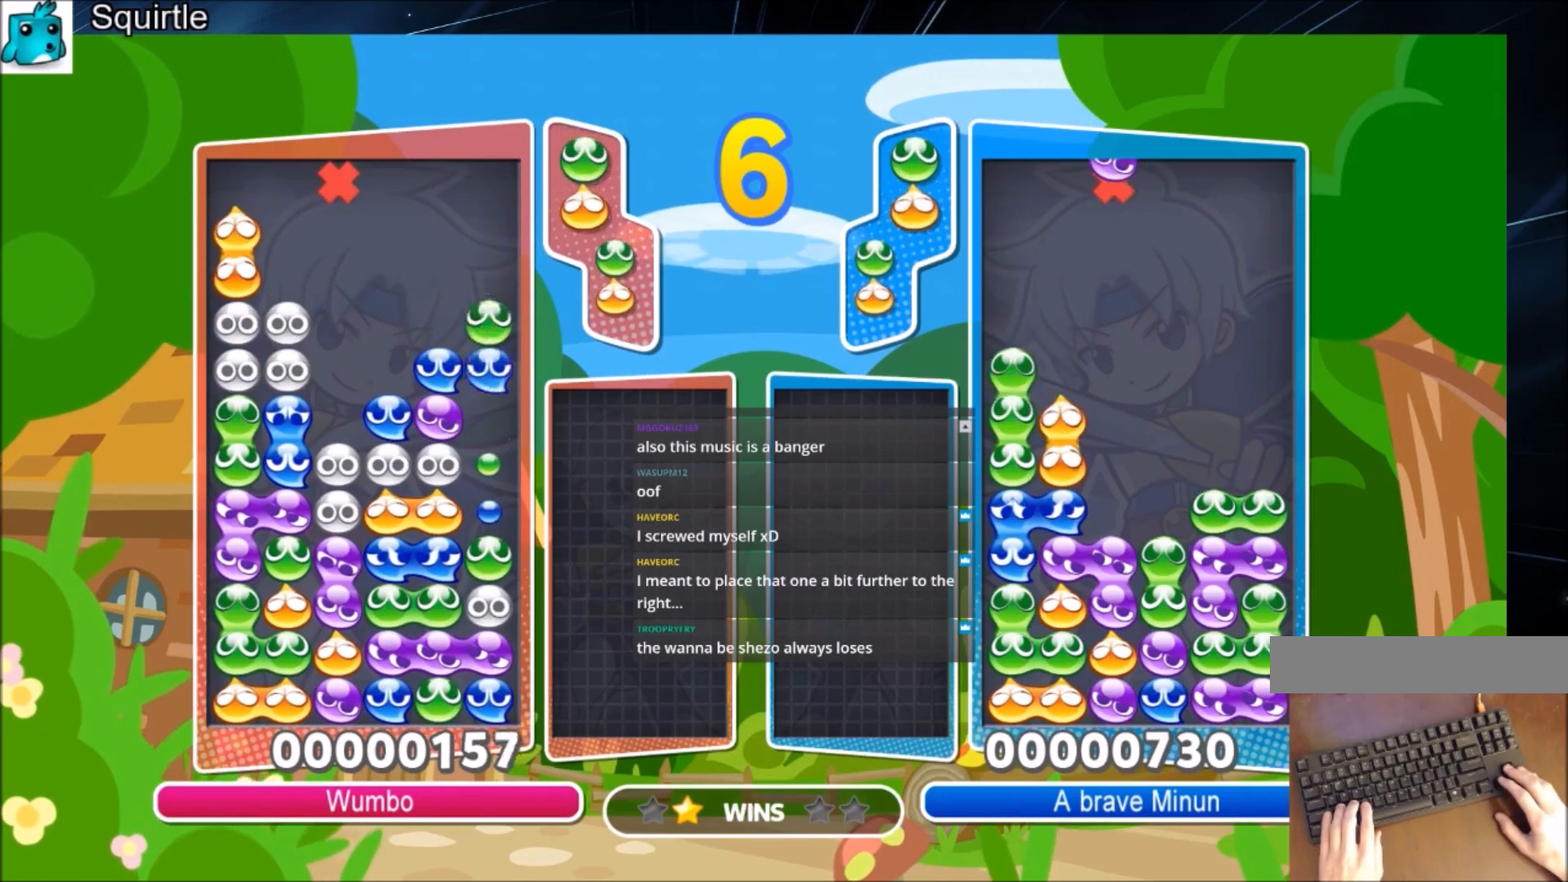
{"keys": ["right", "up"], "events": []}
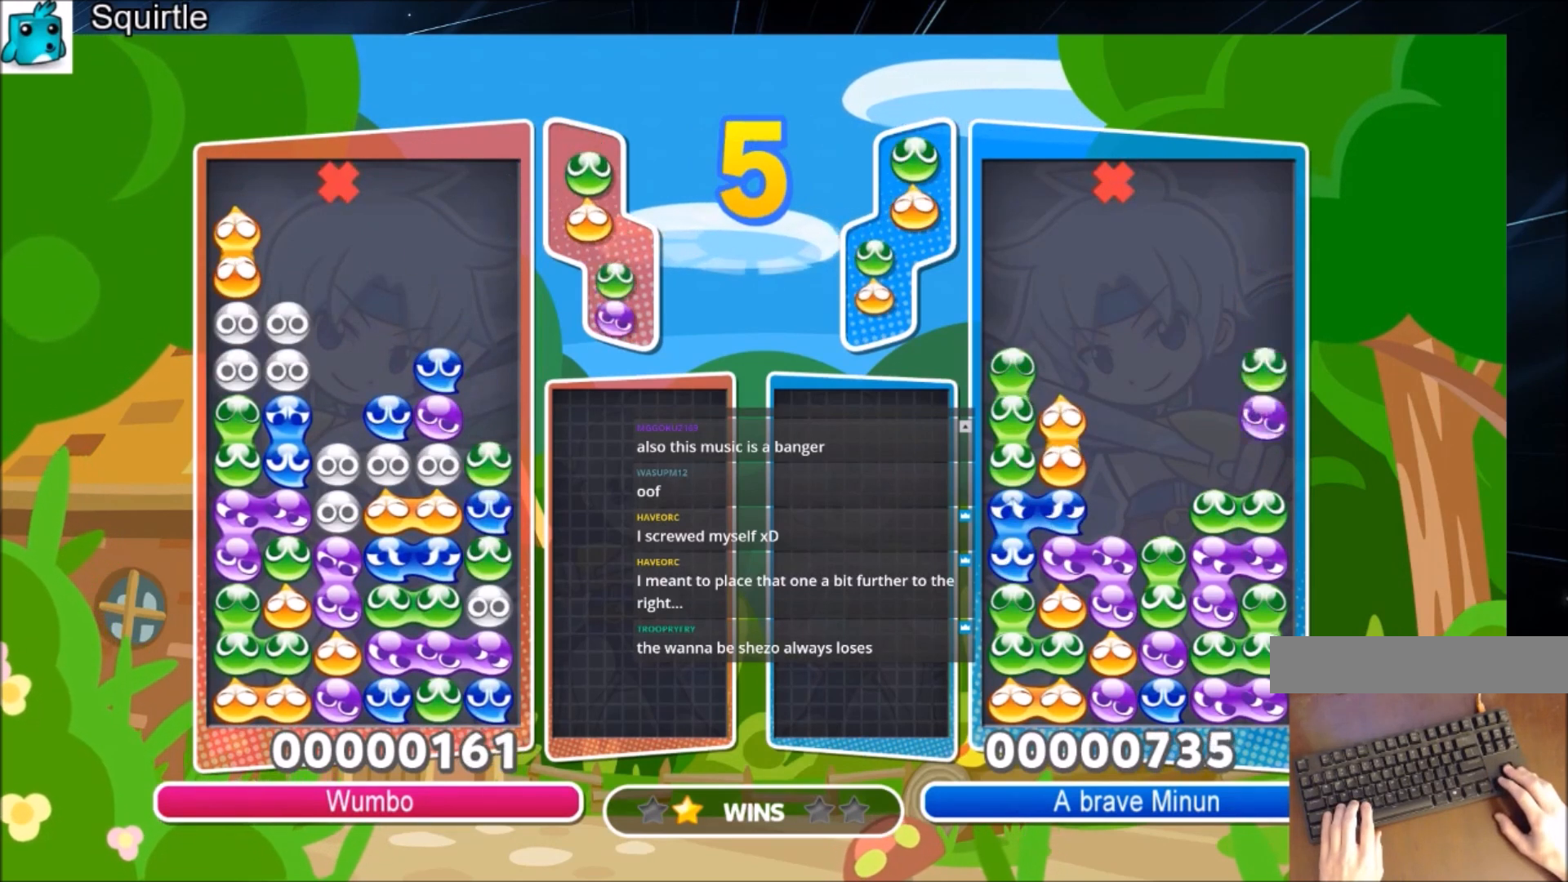
{"keys": ["right", "up"], "events": []}
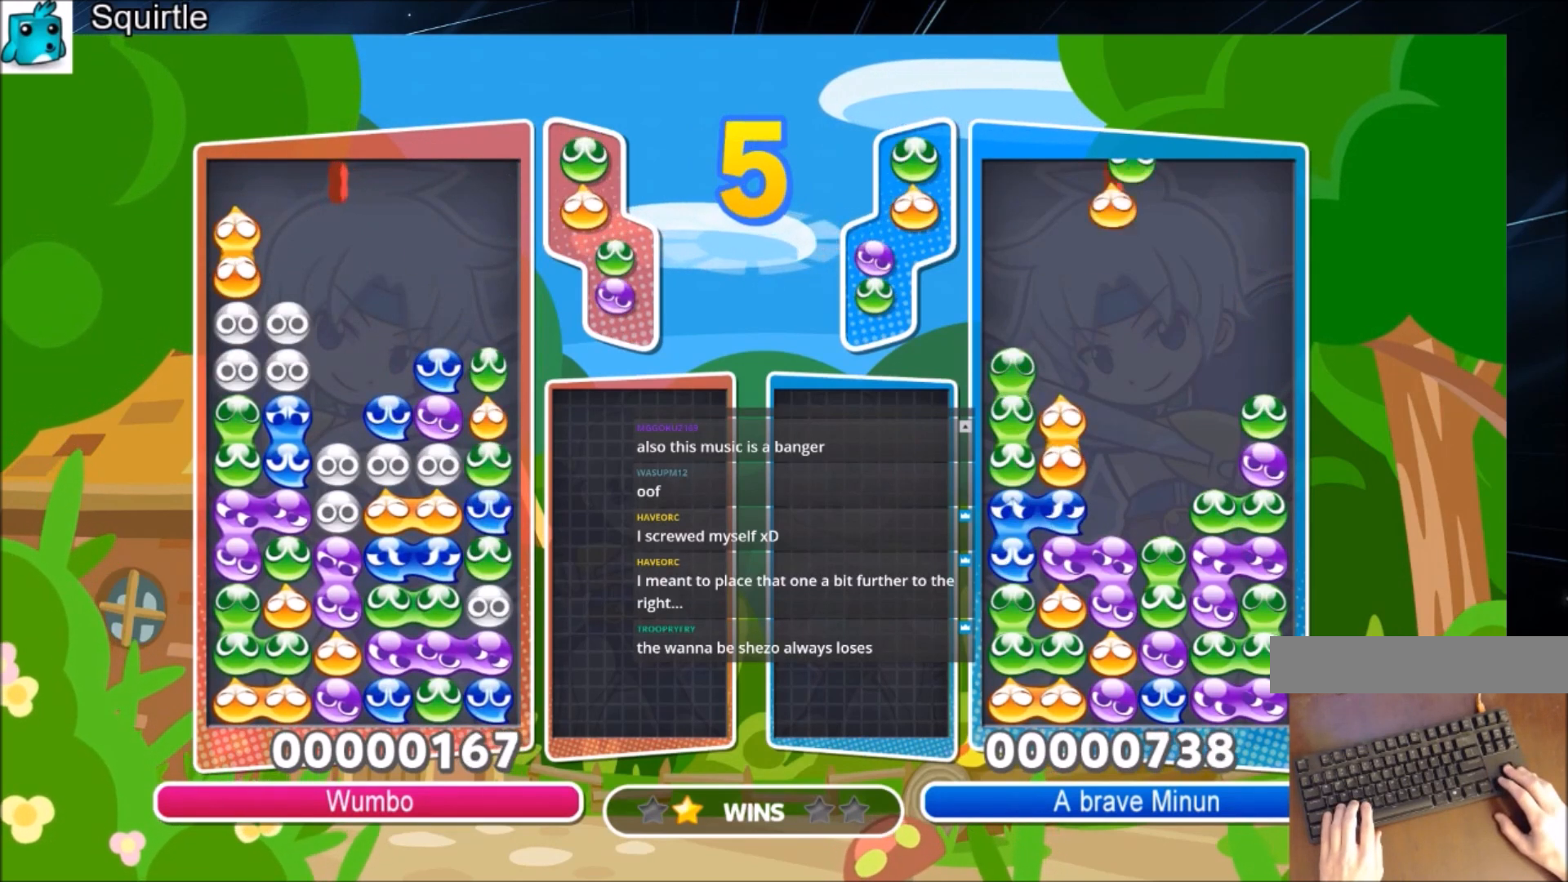
{"keys": ["right", "up"], "events": []}
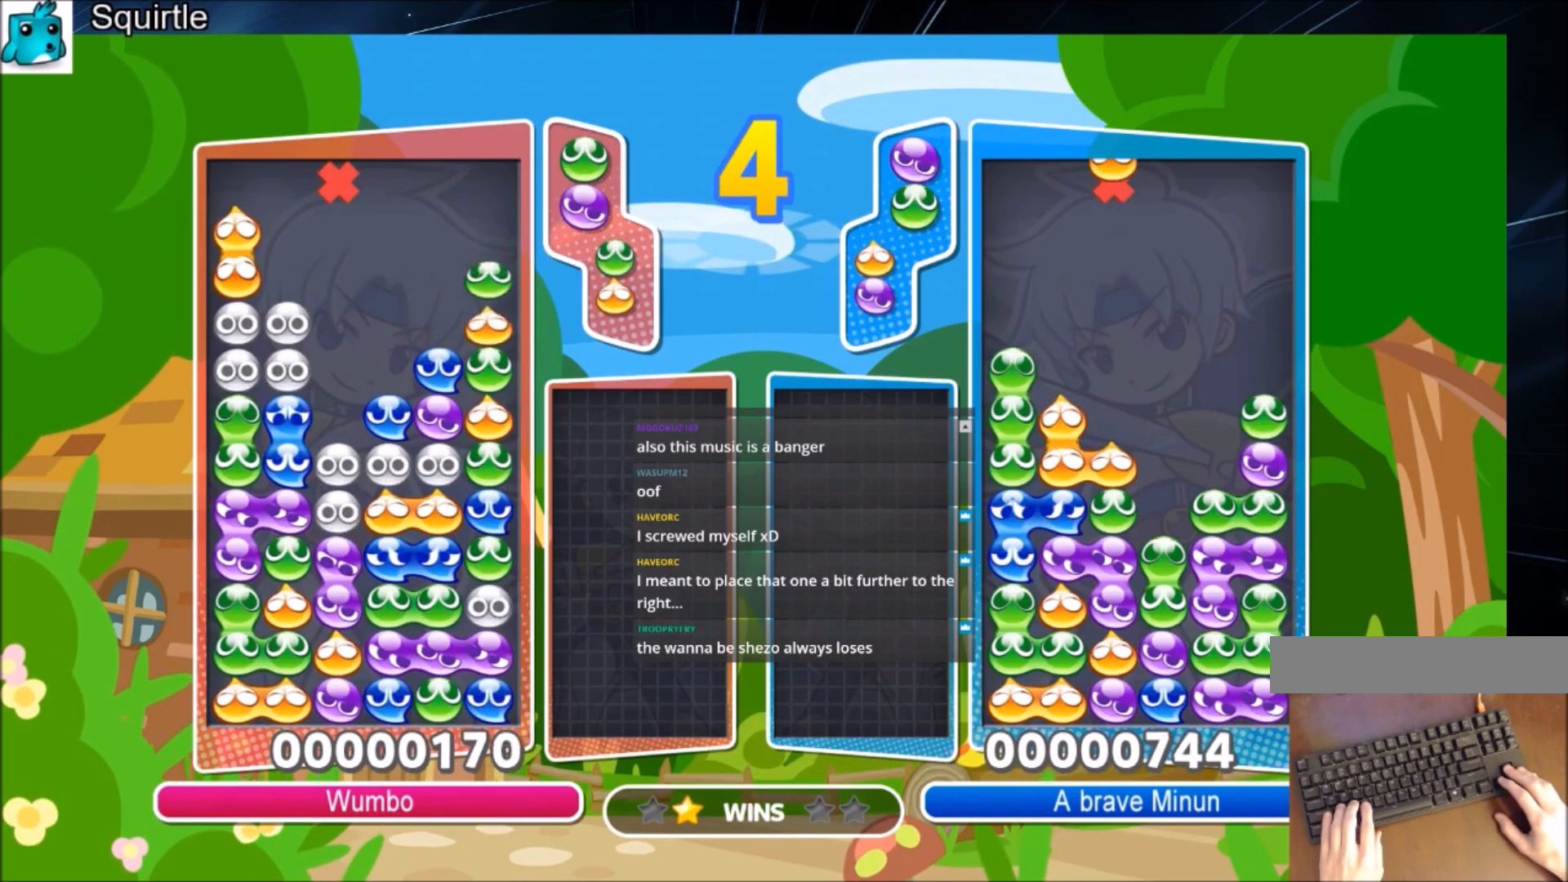
{"keys": ["left", "up", "z"], "events": [[133, "right", "up"], [200, "up", "up"], [233, "left", "down"], [400, "z", "down"], [467, "up", "down"]]}
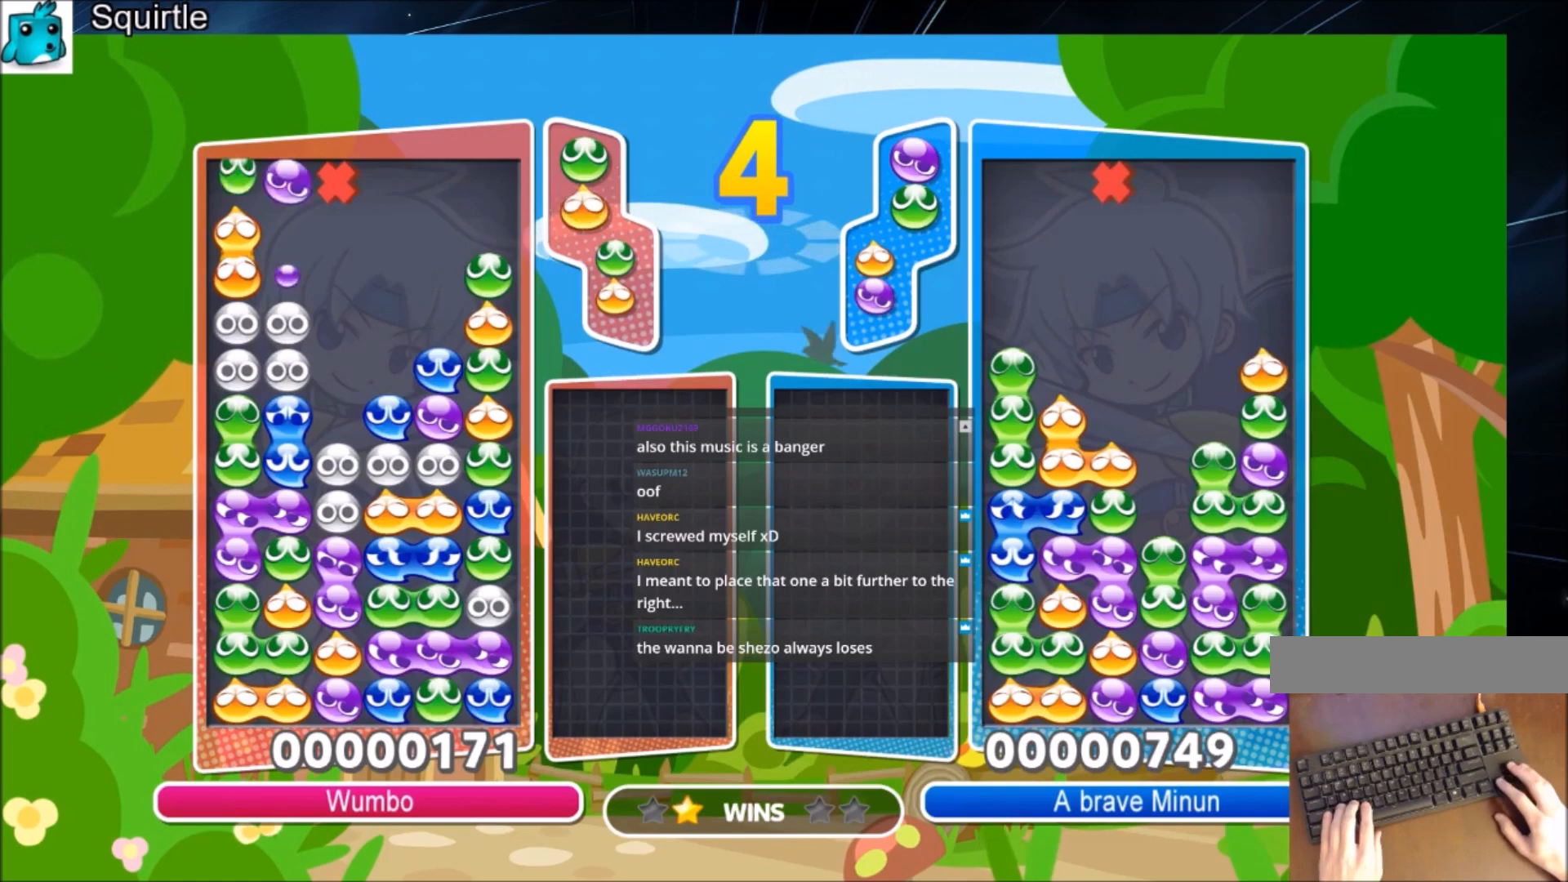
{"keys": ["up"], "events": [[67, "z", "up"], [501, "left", "up"]]}
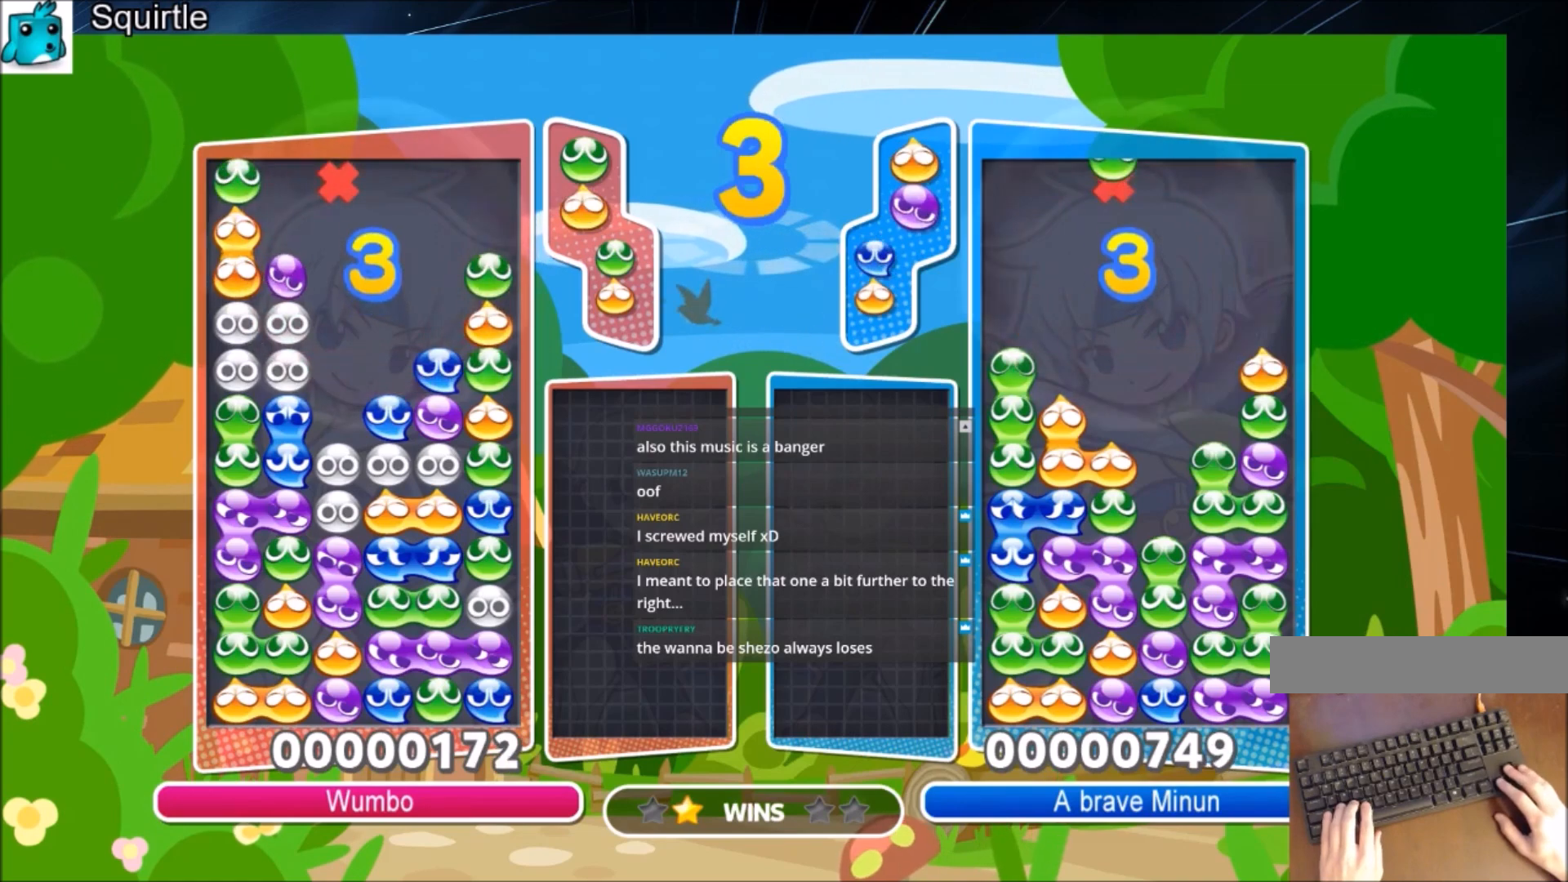
{"keys": ["up"], "events": [[33, "up", "up"], [200, "right", "down"], [200, "x", "down"], [267, "up", "down"], [300, "right", "up"], [367, "x", "up"]]}
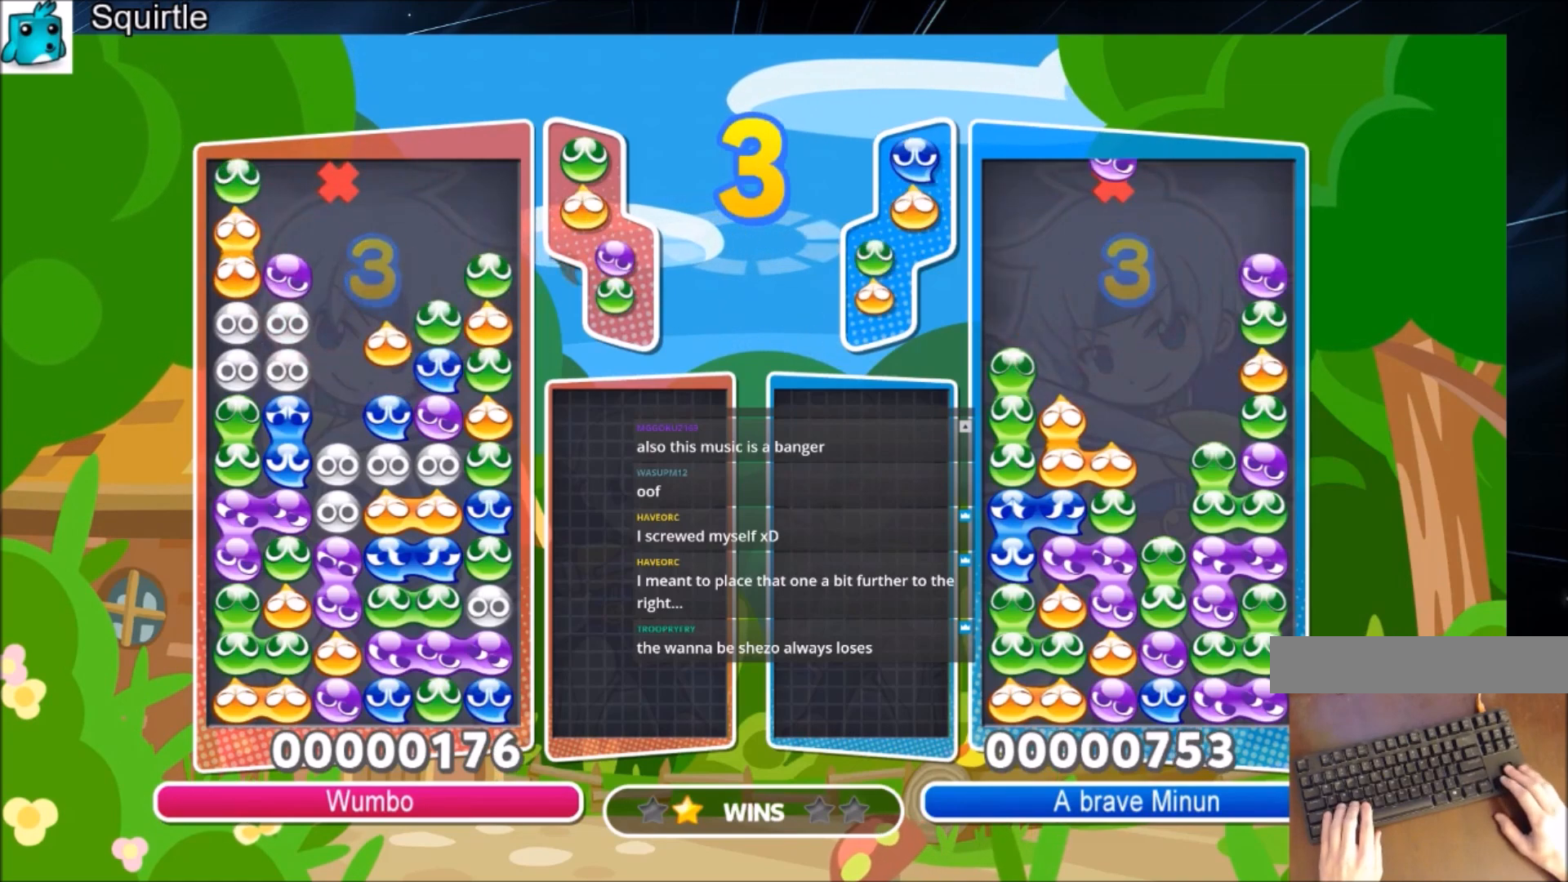
{"keys": [], "events": [[301, "up", "up"]]}